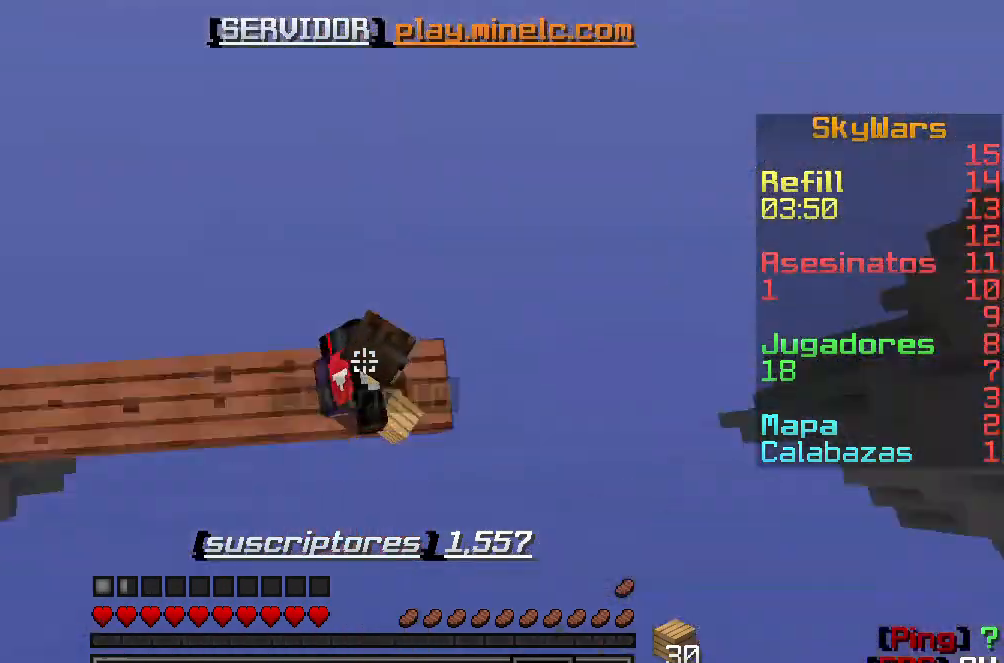
Gameplay with keyboard; each line is a JSON object with the keys held at the frame after it. "events" lists presses ("down") and releases ("up") of "a", "d", "s" and "w" between this image and that frame as [ms after this image, input, new state], when the widget could be followed in between. No other keys are recorded. Mouse input is not recorded.
{"keys": ["d", "s"], "events": [[100, "s", "down"]]}
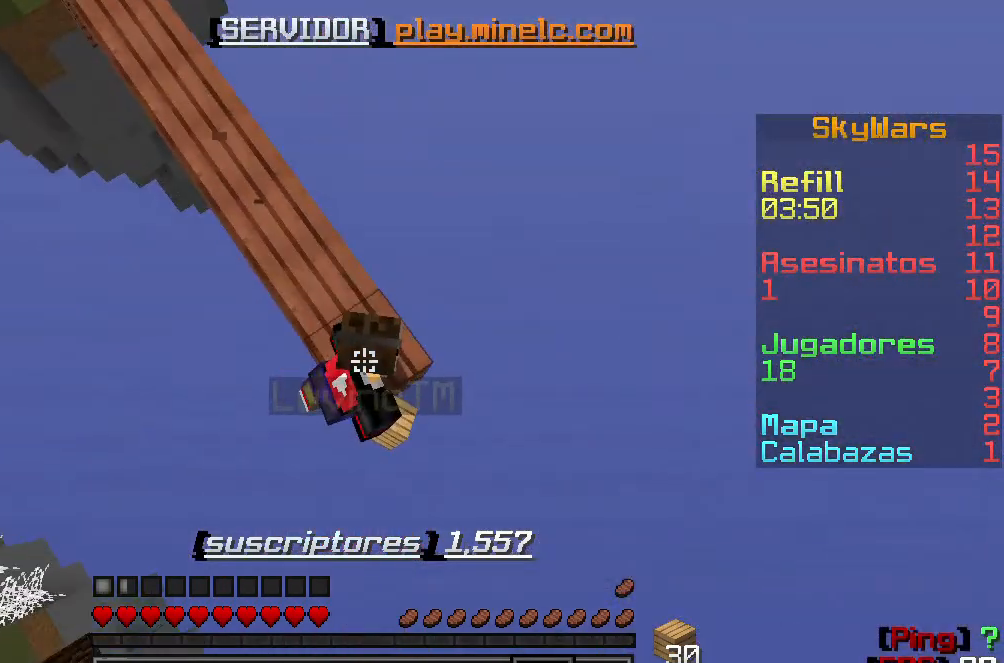
{"keys": ["d", "s"], "events": []}
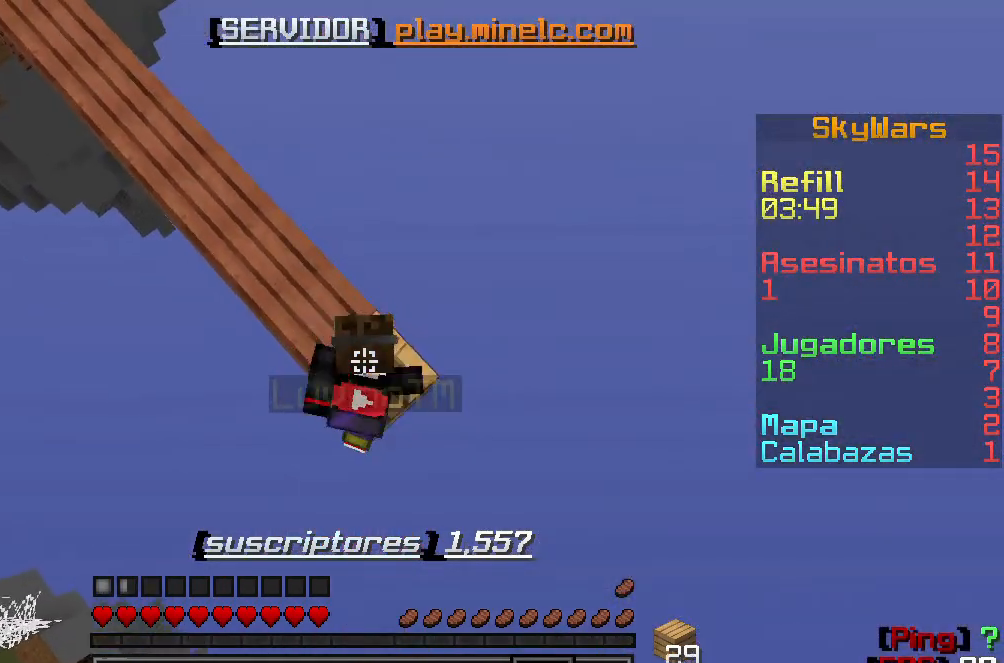
{"keys": ["d", "s"], "events": []}
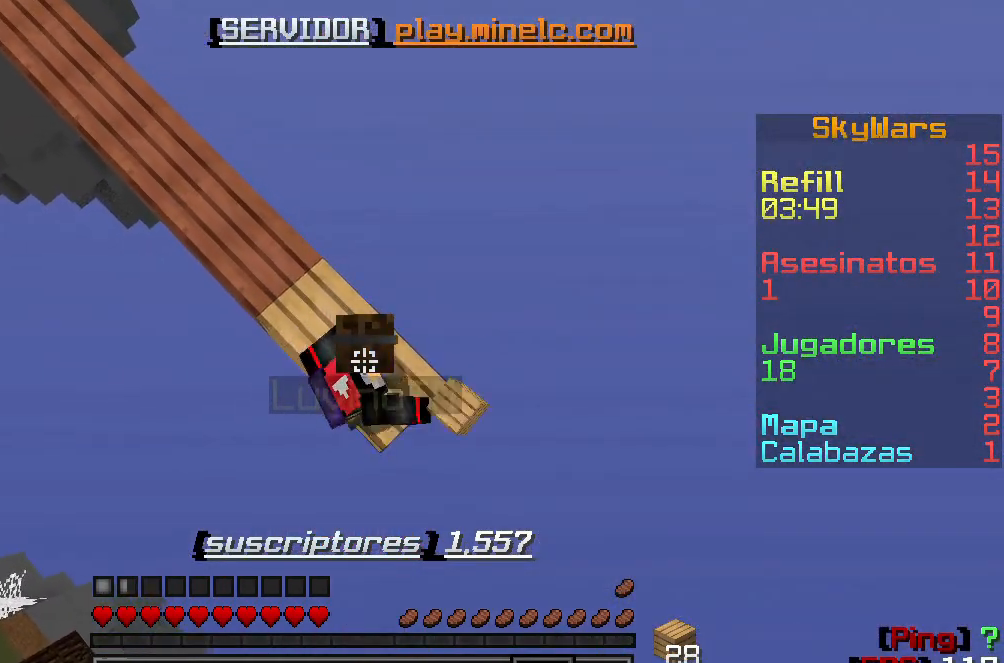
{"keys": ["d", "s"], "events": []}
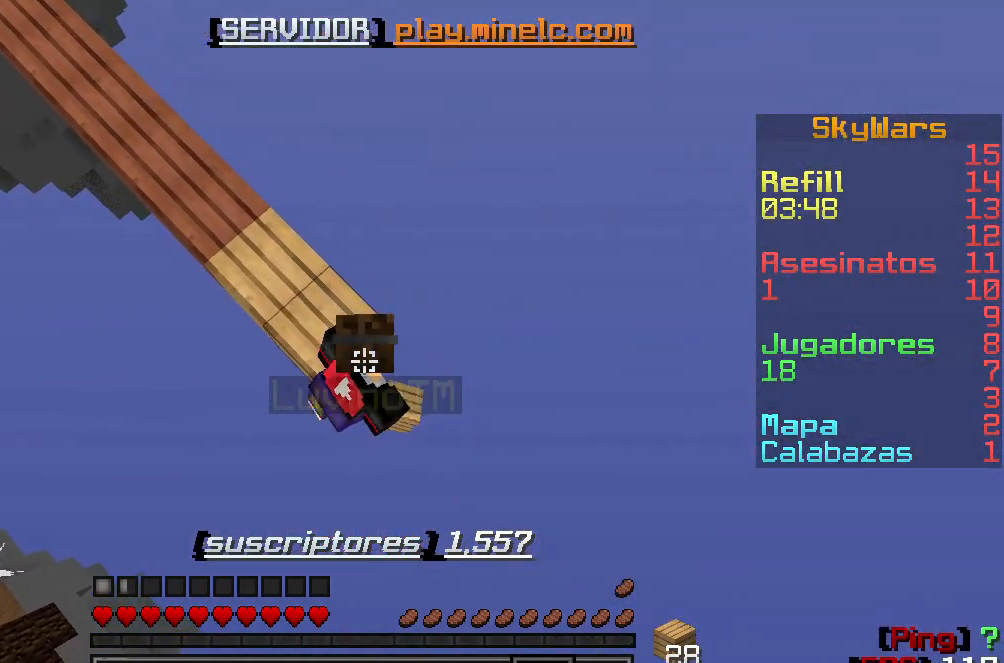
{"keys": ["d", "s"], "events": []}
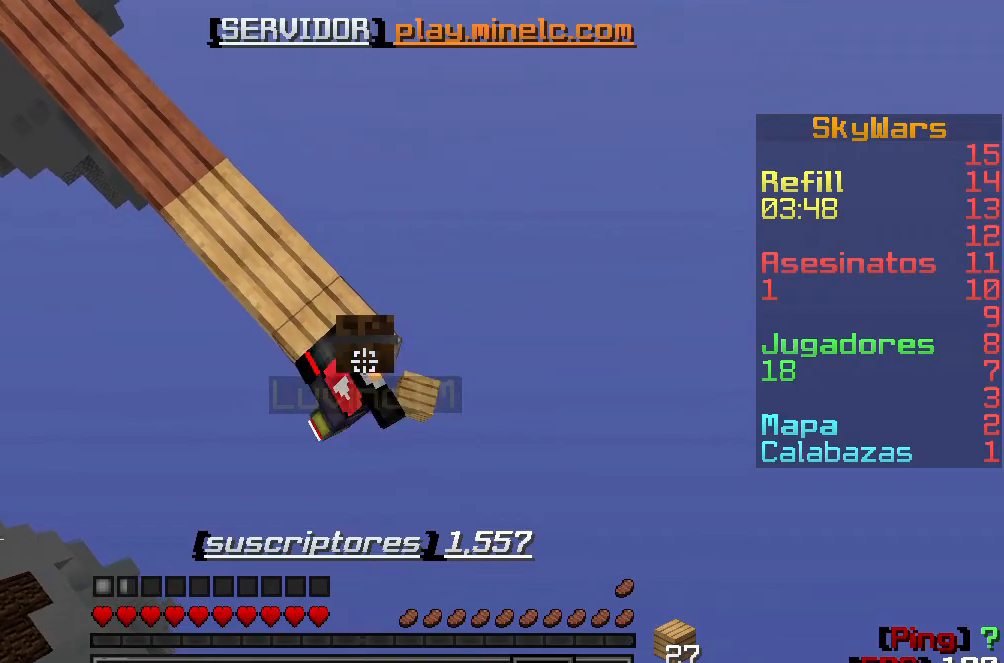
{"keys": ["d", "s"], "events": []}
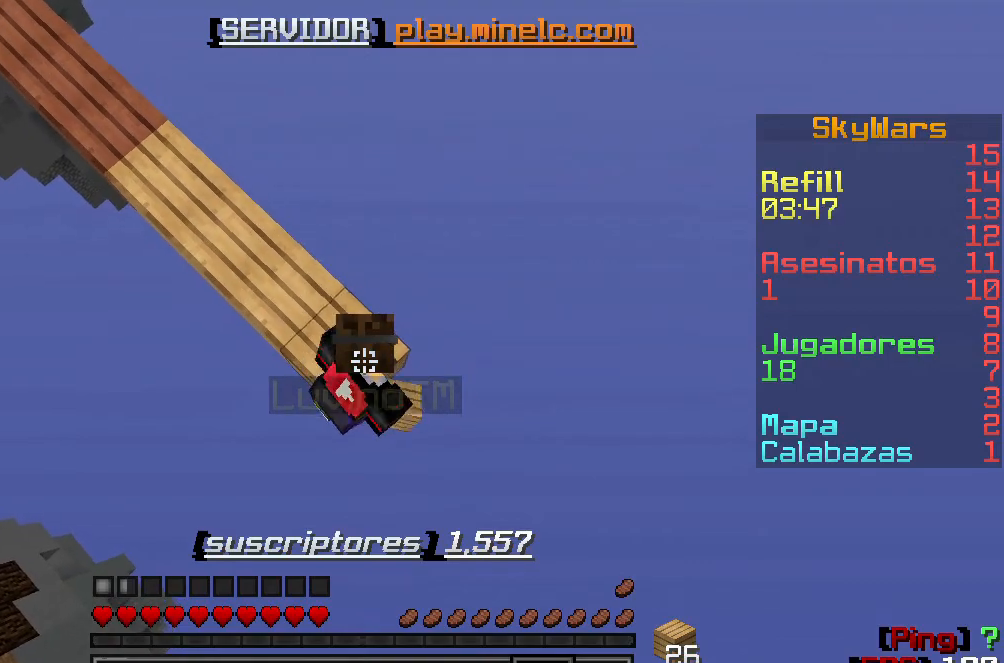
{"keys": ["d", "s"], "events": []}
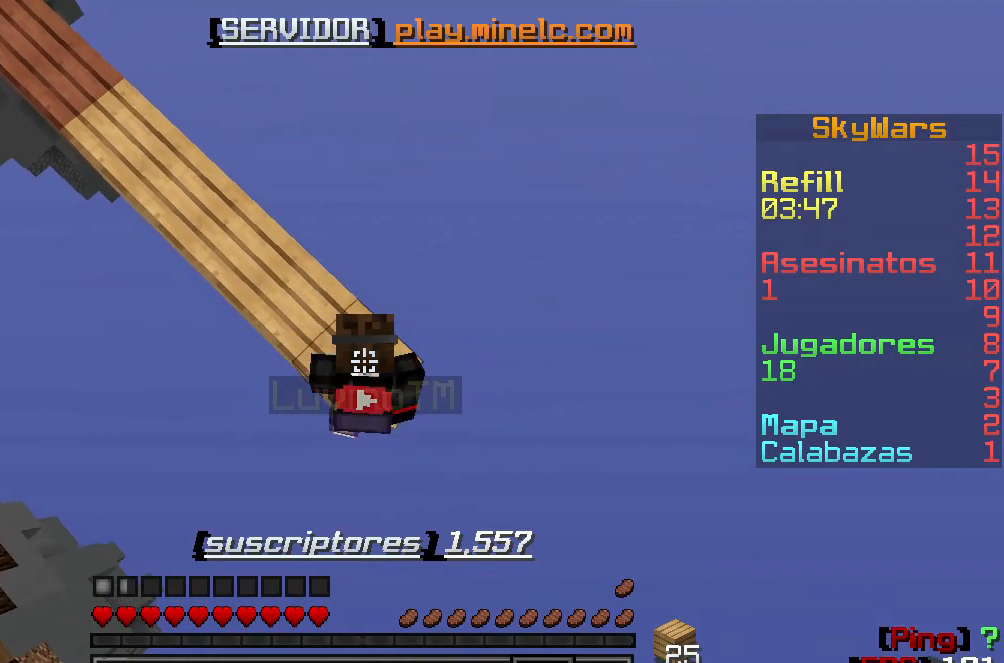
{"keys": ["d", "s"], "events": []}
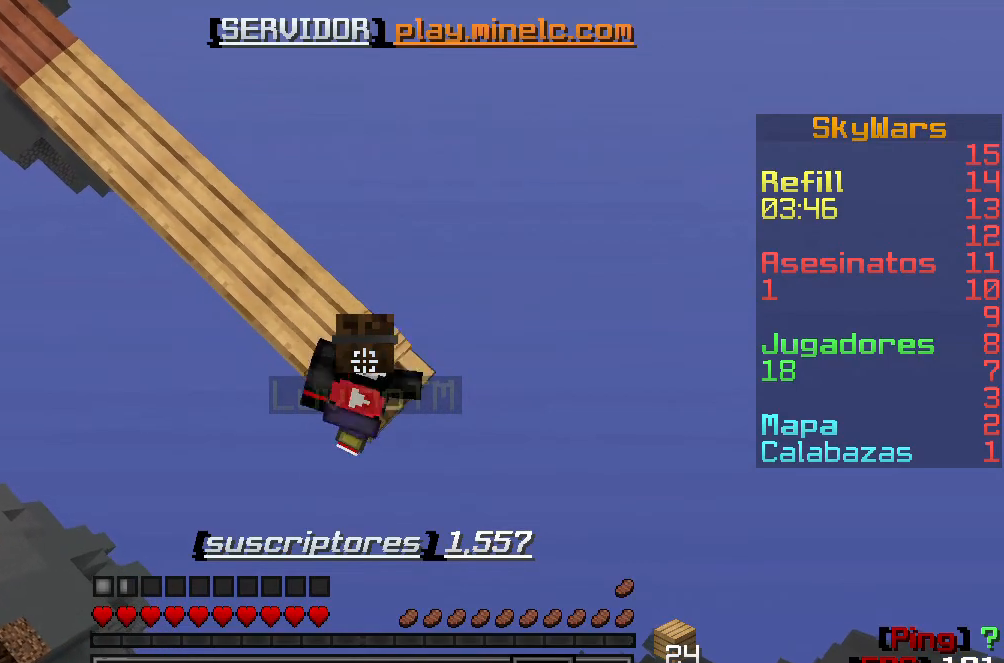
{"keys": ["d", "s"], "events": []}
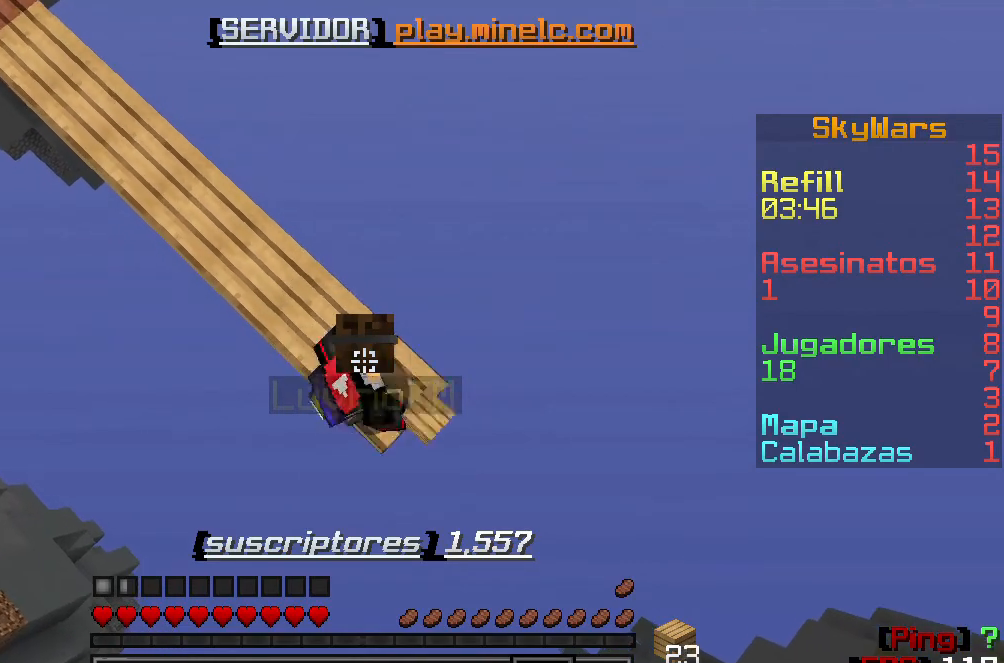
{"keys": ["d", "s"], "events": []}
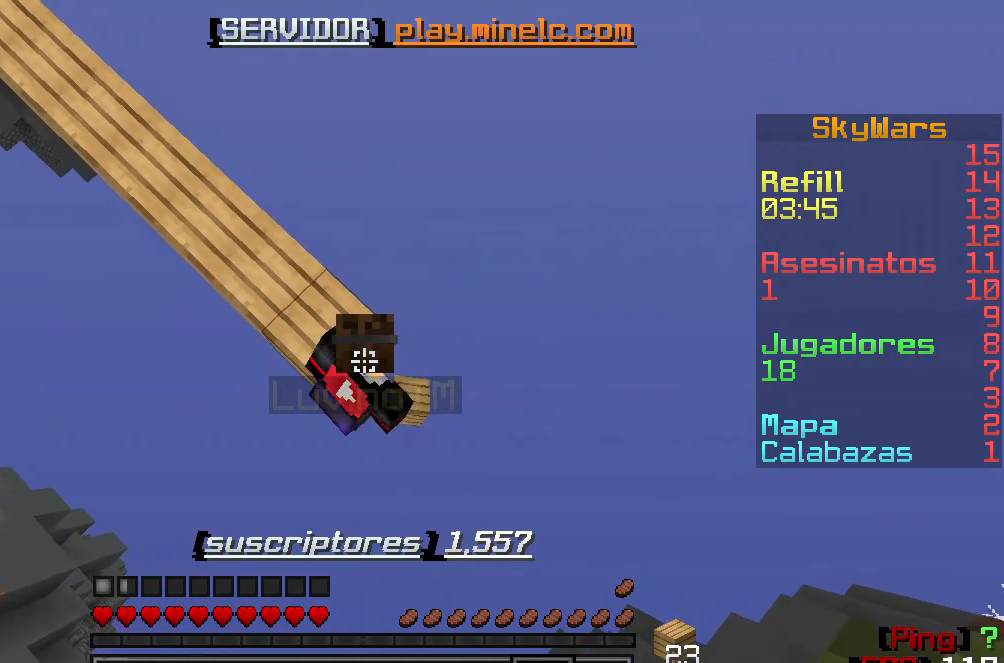
{"keys": ["d", "s"], "events": []}
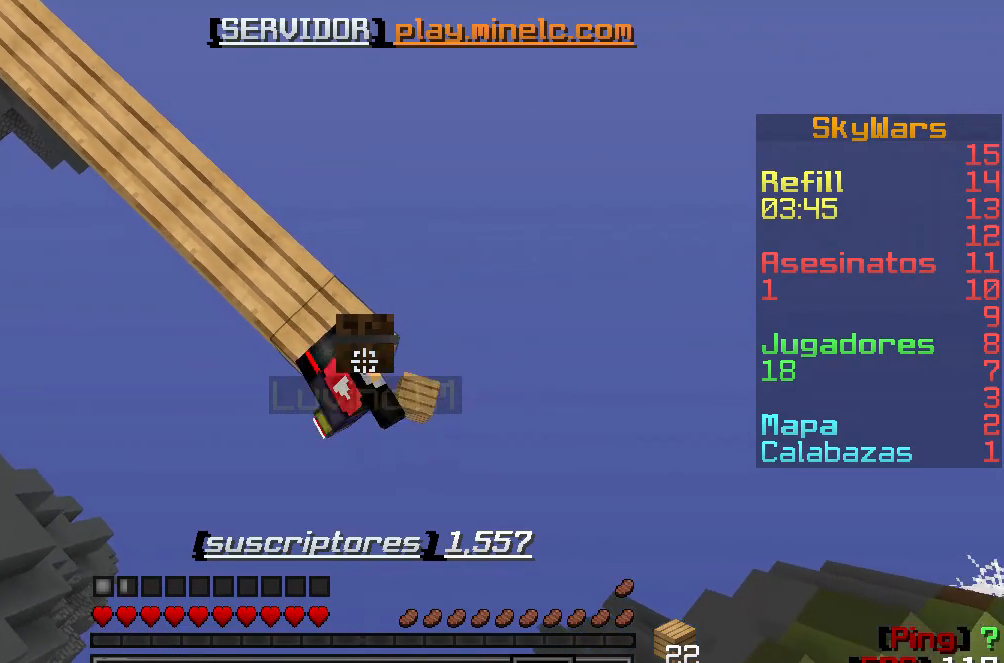
{"keys": ["d", "s"], "events": []}
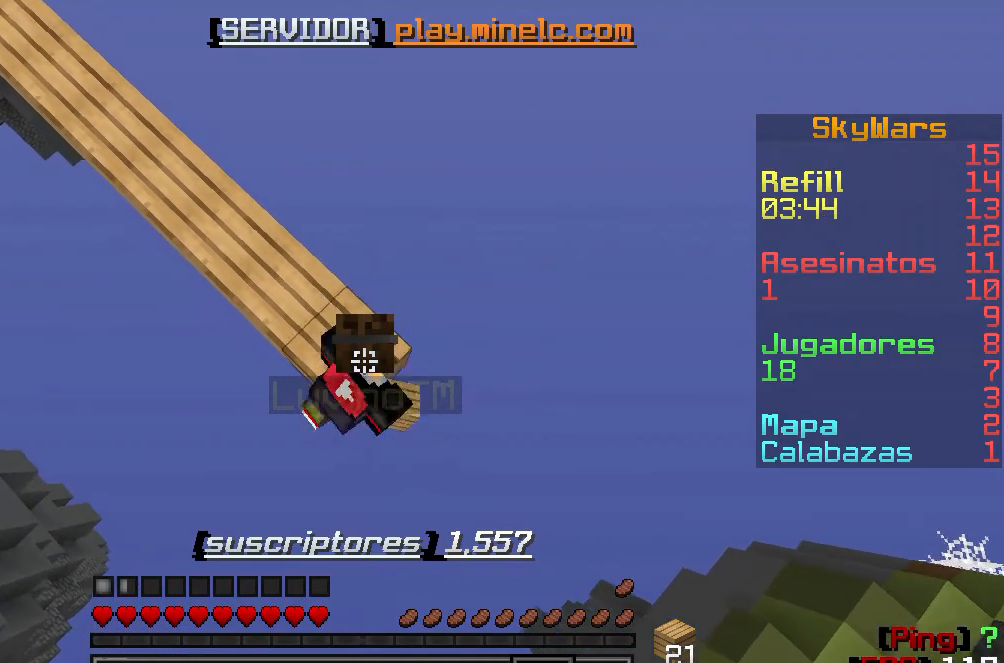
{"keys": ["d", "s"], "events": []}
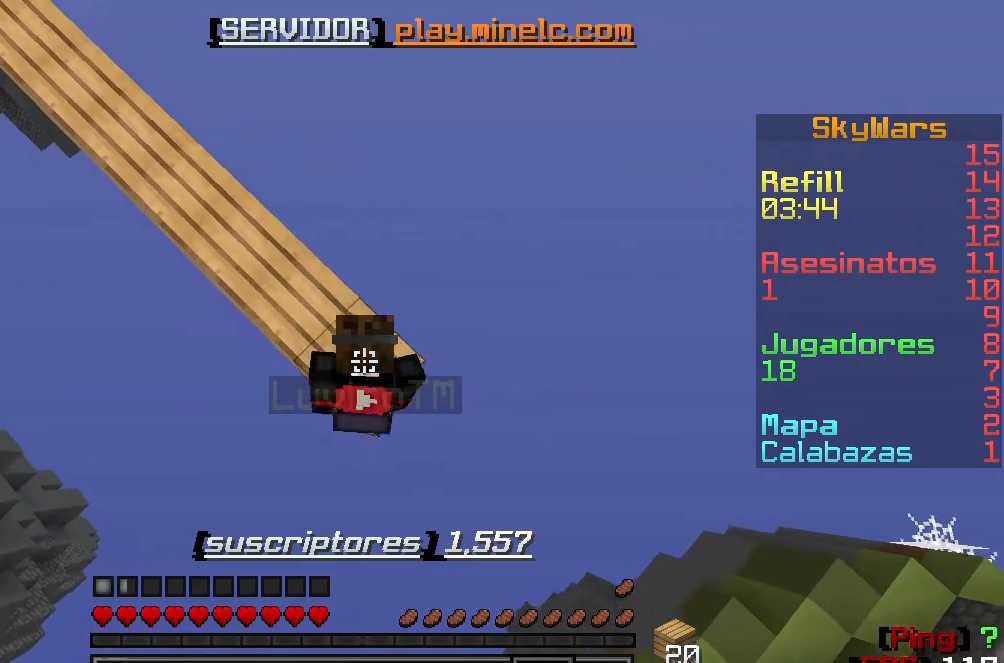
{"keys": ["d", "s"], "events": []}
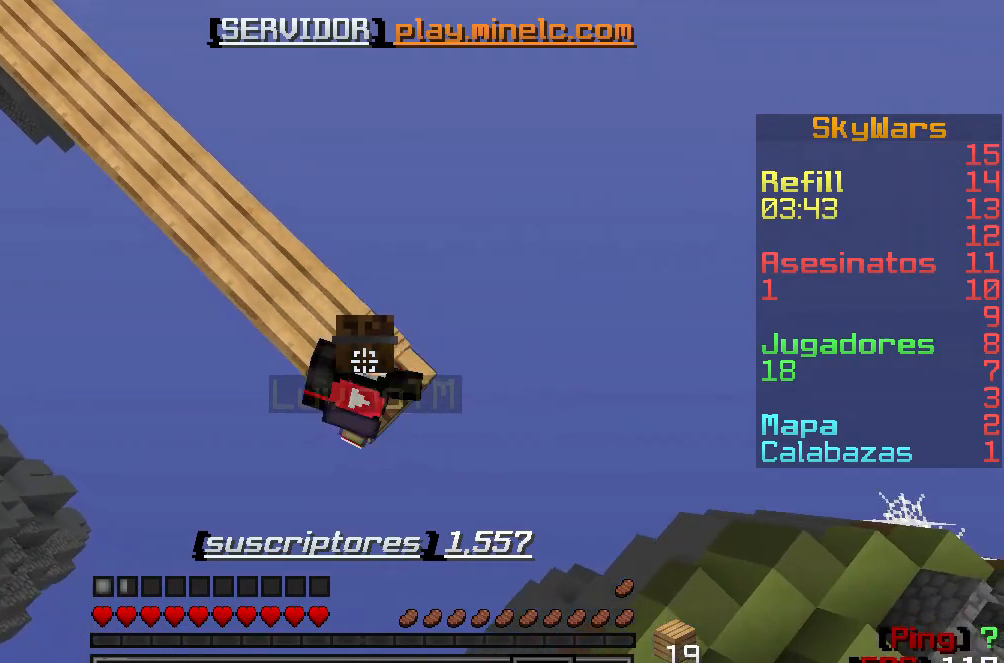
{"keys": ["d", "s"], "events": []}
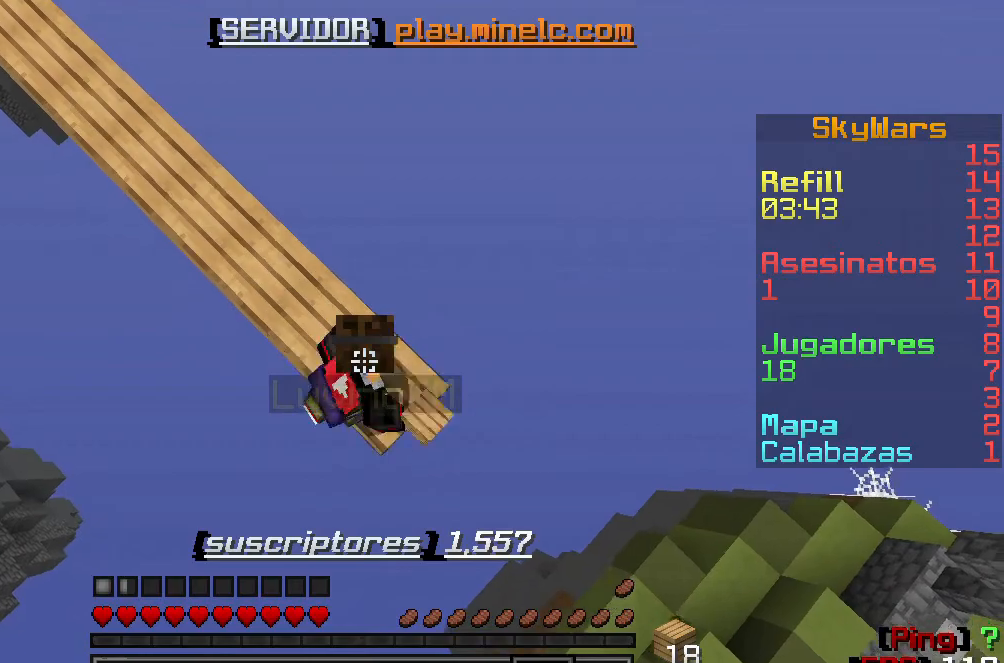
{"keys": ["d", "s"], "events": []}
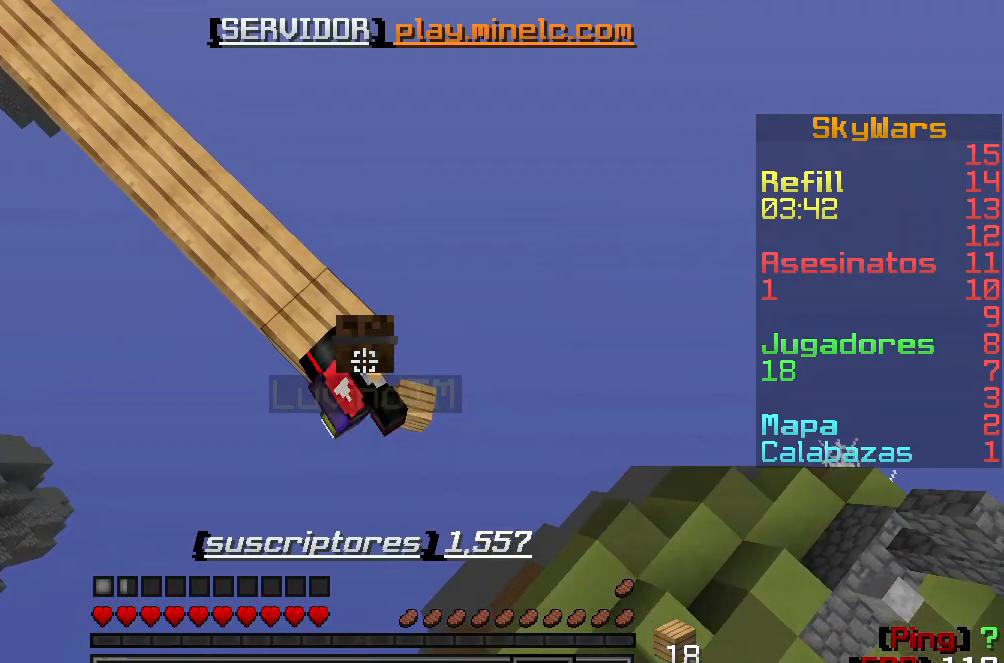
{"keys": ["d", "s"], "events": []}
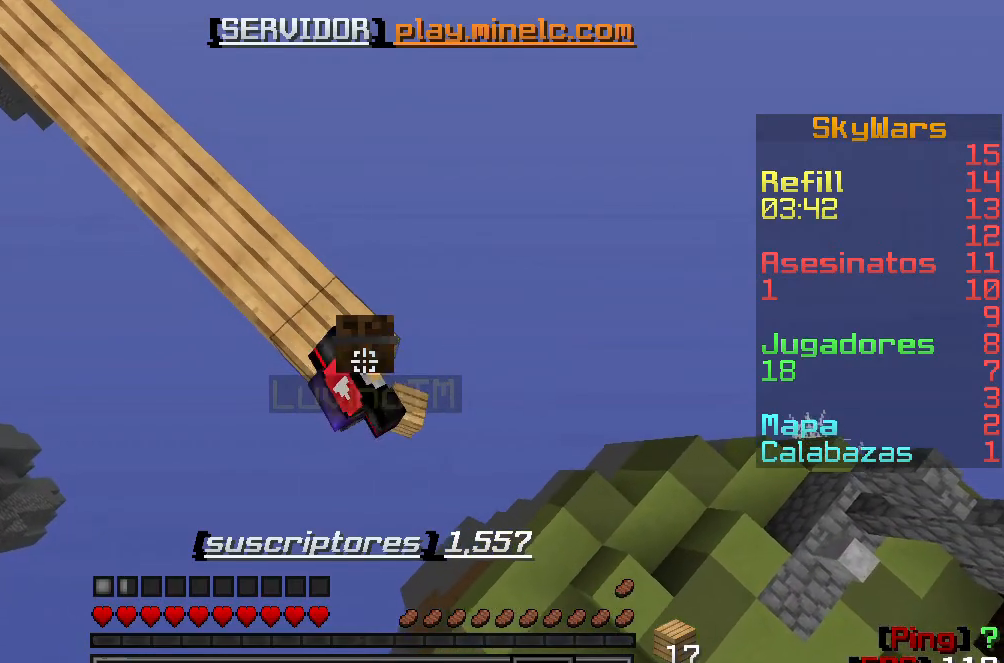
{"keys": ["d", "s"], "events": []}
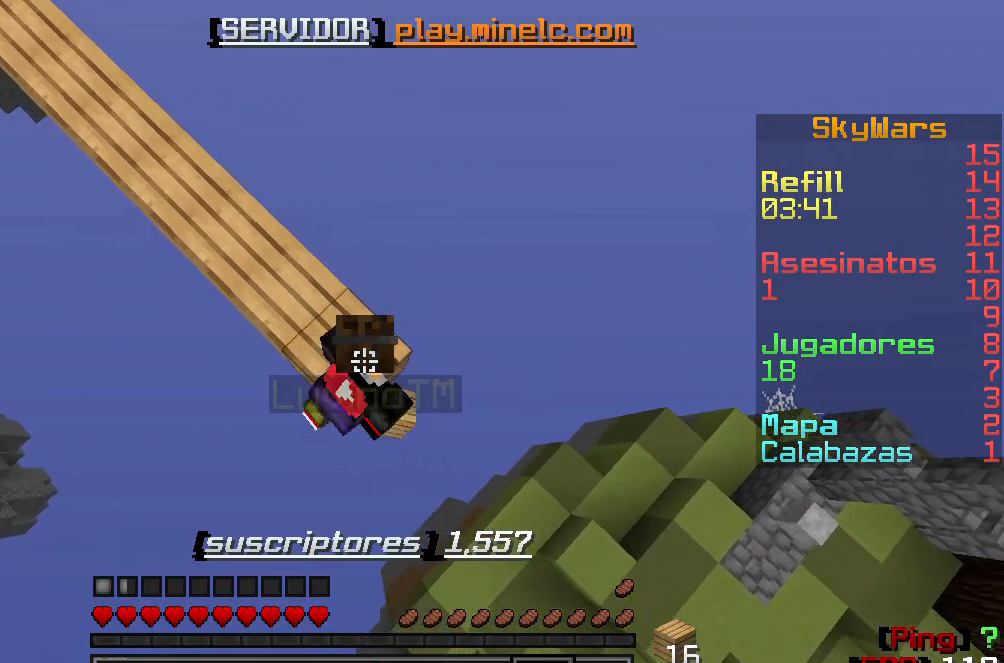
{"keys": ["d", "s"], "events": []}
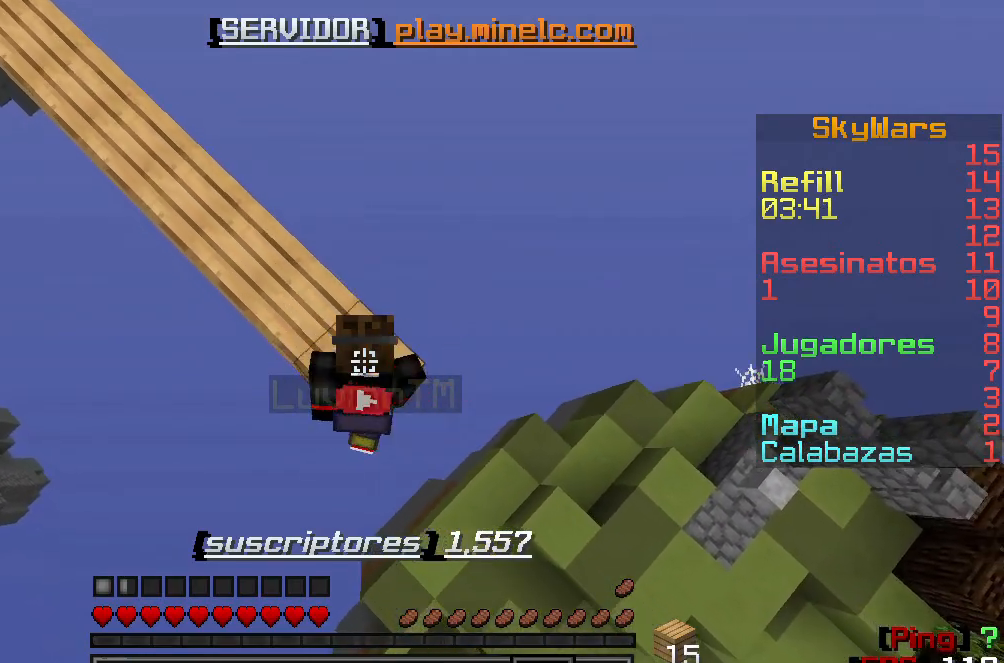
{"keys": ["d", "s"], "events": []}
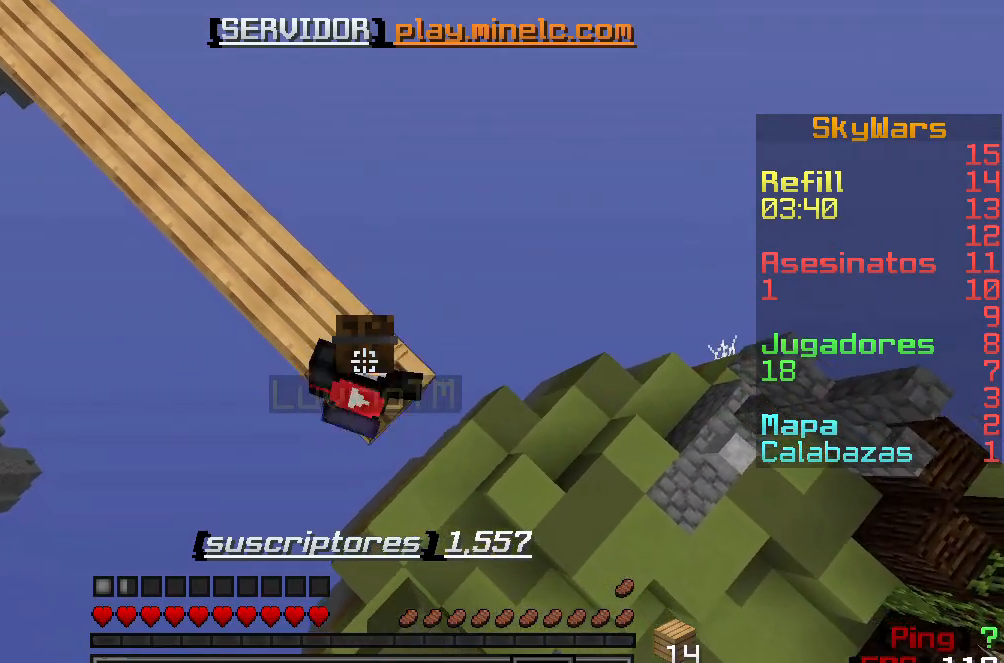
{"keys": ["d", "s"], "events": []}
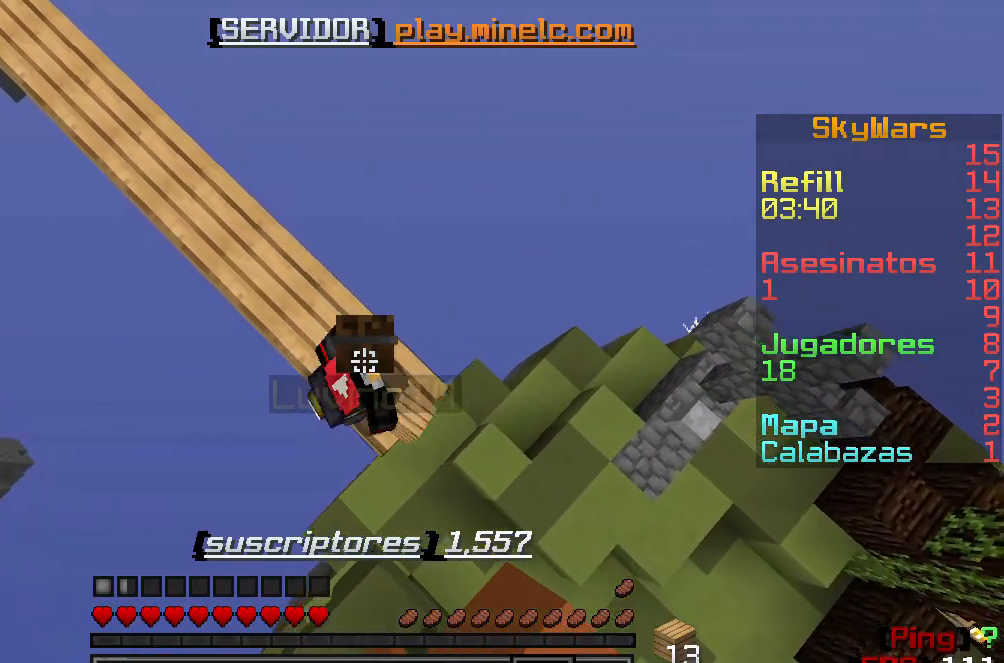
{"keys": [], "events": [[150, "s", "up"], [217, "d", "up"]]}
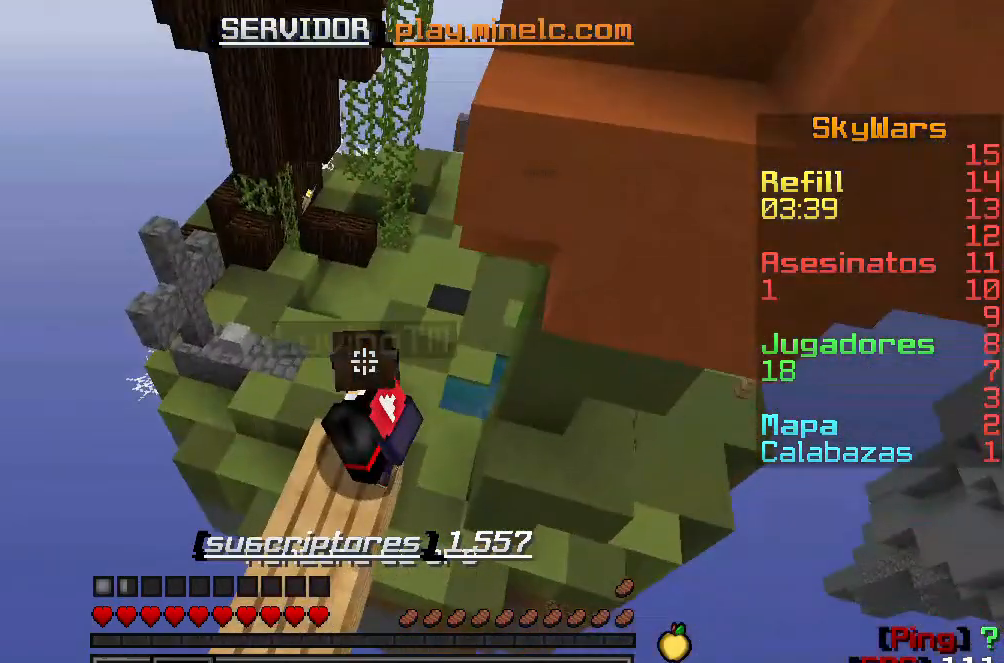
{"keys": ["s"], "events": [[50, "s", "down"]]}
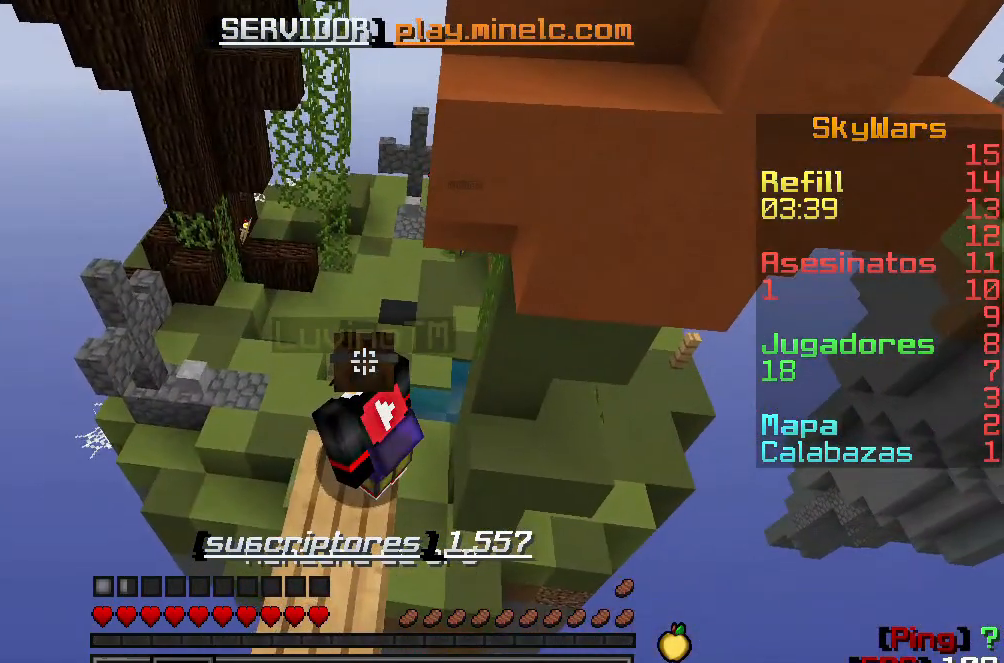
{"keys": ["a"], "events": [[17, "a", "down"], [333, "s", "up"]]}
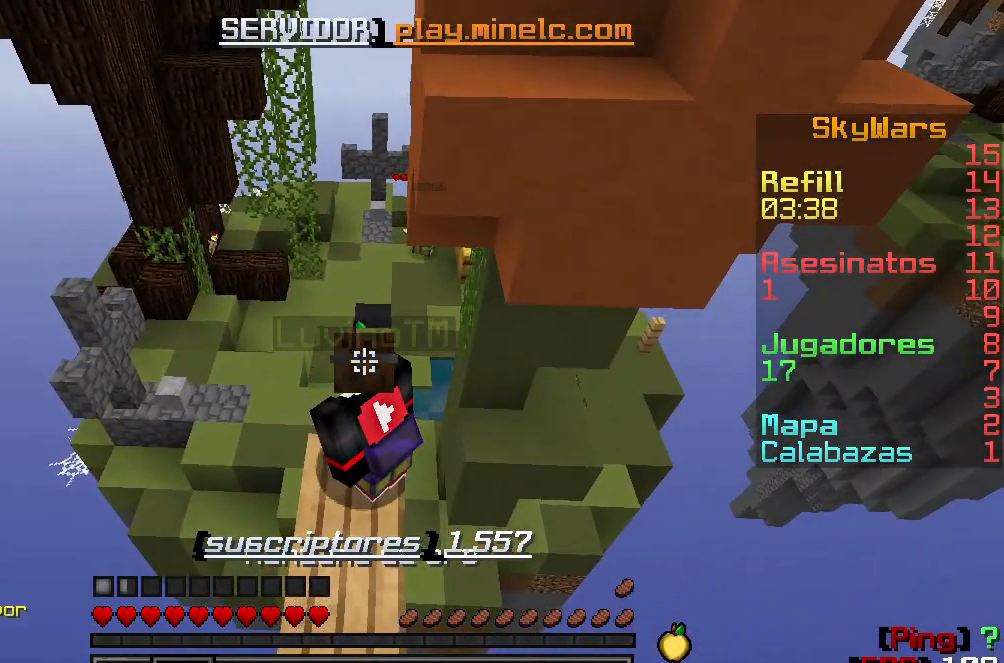
{"keys": [], "events": [[17, "a", "up"]]}
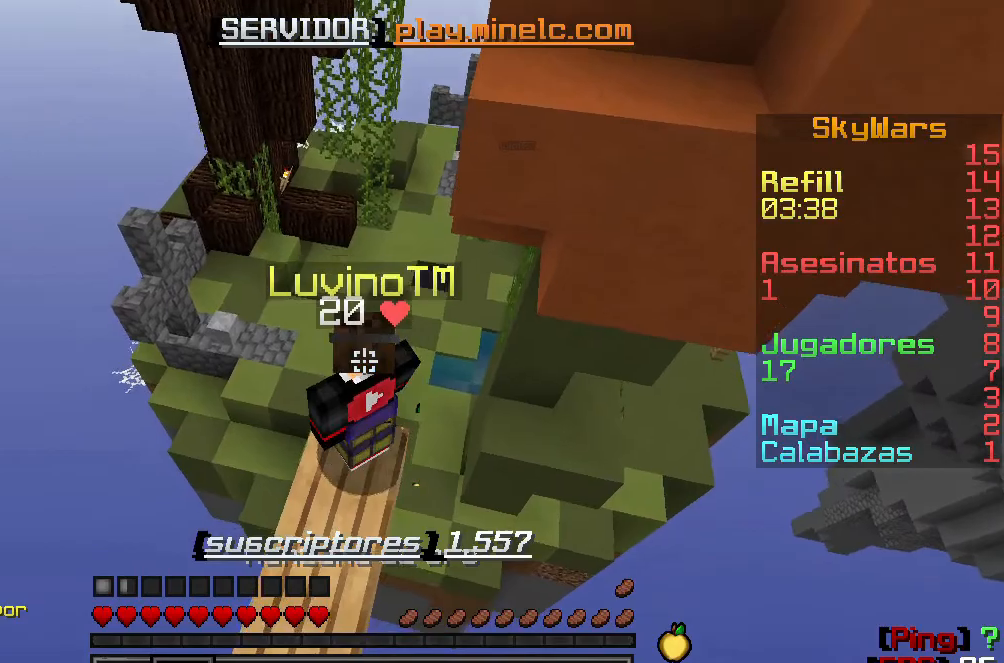
{"keys": ["w"], "events": [[350, "w", "down"]]}